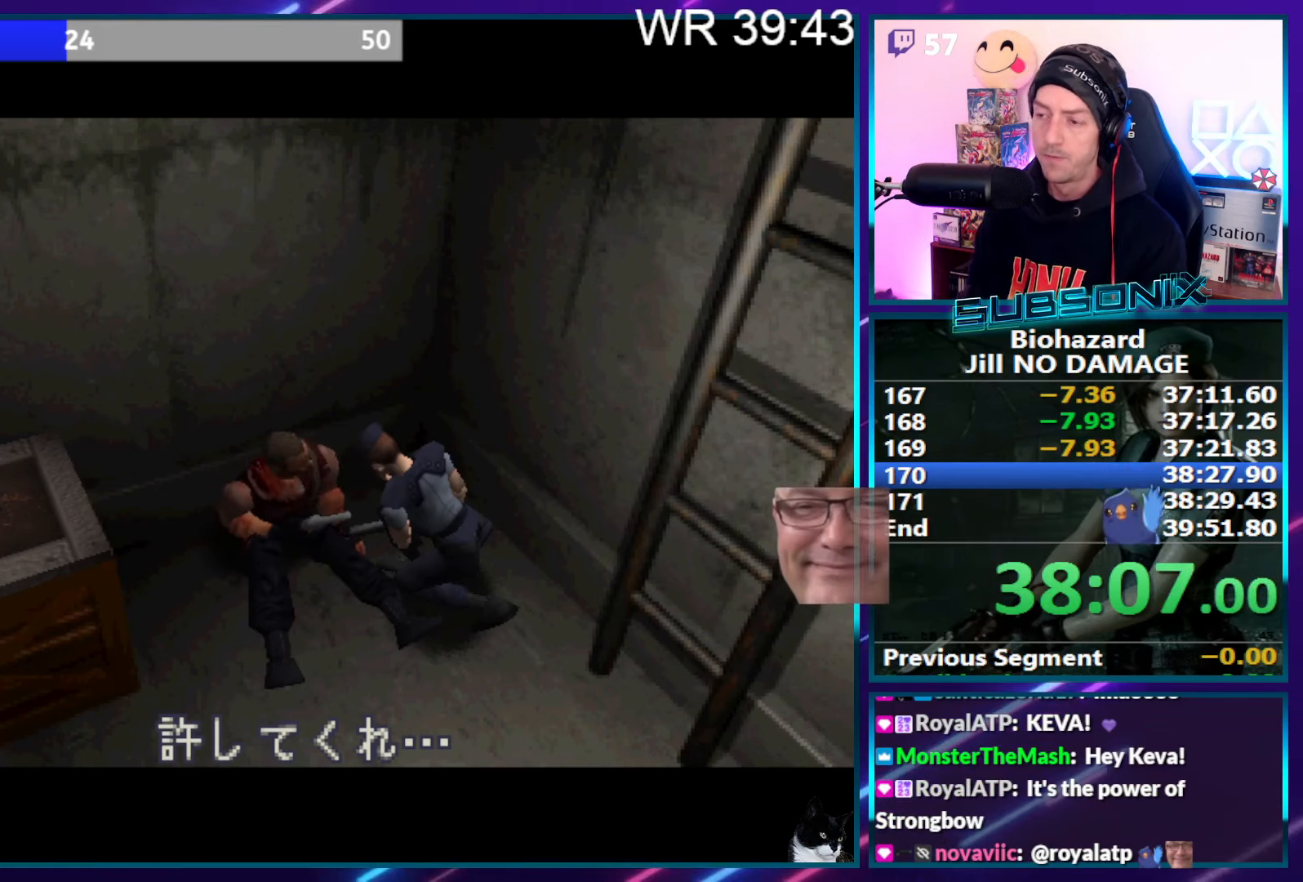
Gameplay with a controller (PlayStation layout); each line is a JSON object with the inputs held at the frame after it. "events" lists button and stick changes between this image and that frame as [ms after this image, input, new state], when the widget could be followed in between. Not read: L3 R3 left_stick.
{"buttons": ["DPAD_RIGHT"], "right_stick": "center", "events": [[133, "DPAD_RIGHT", "down"]]}
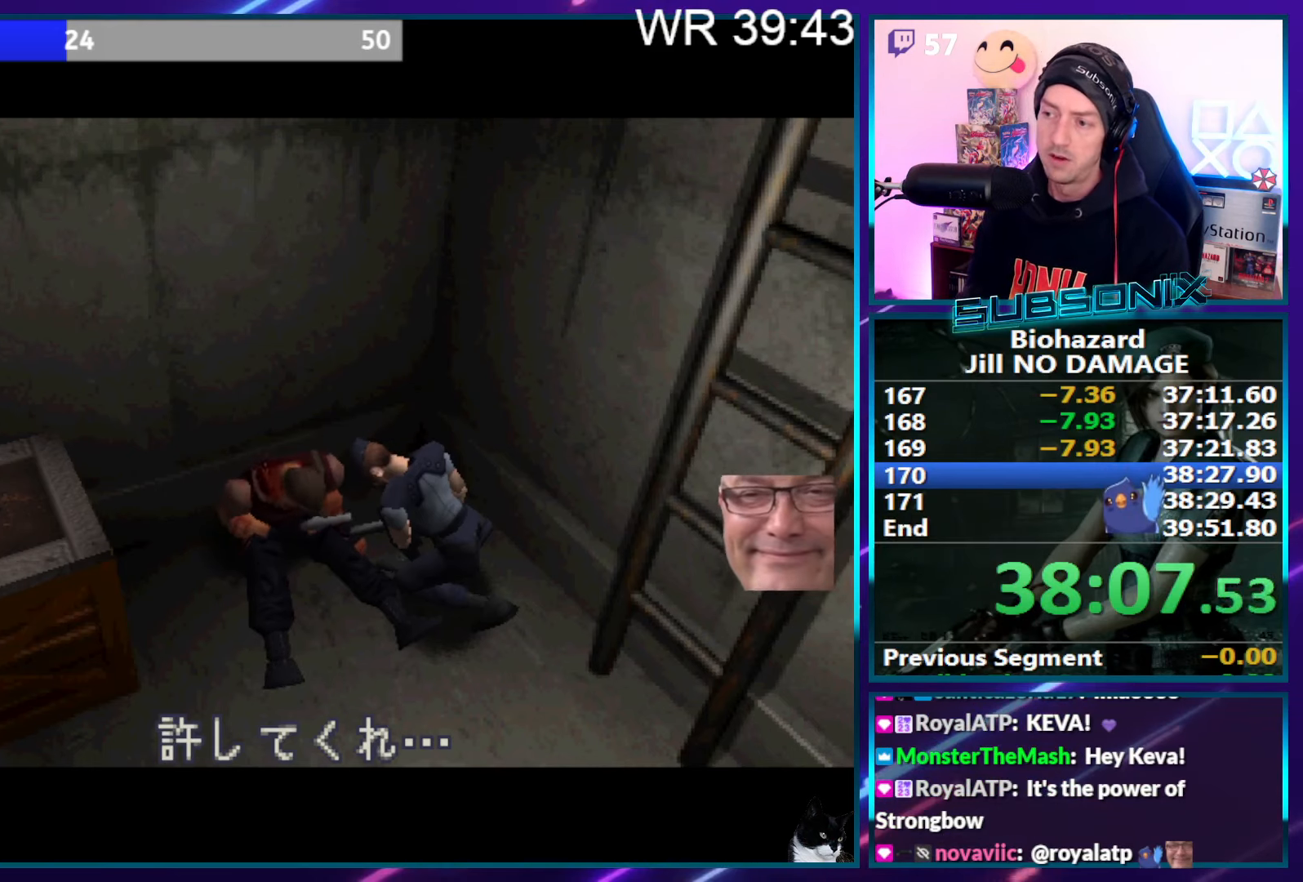
{"buttons": ["DPAD_RIGHT"], "right_stick": "center", "events": []}
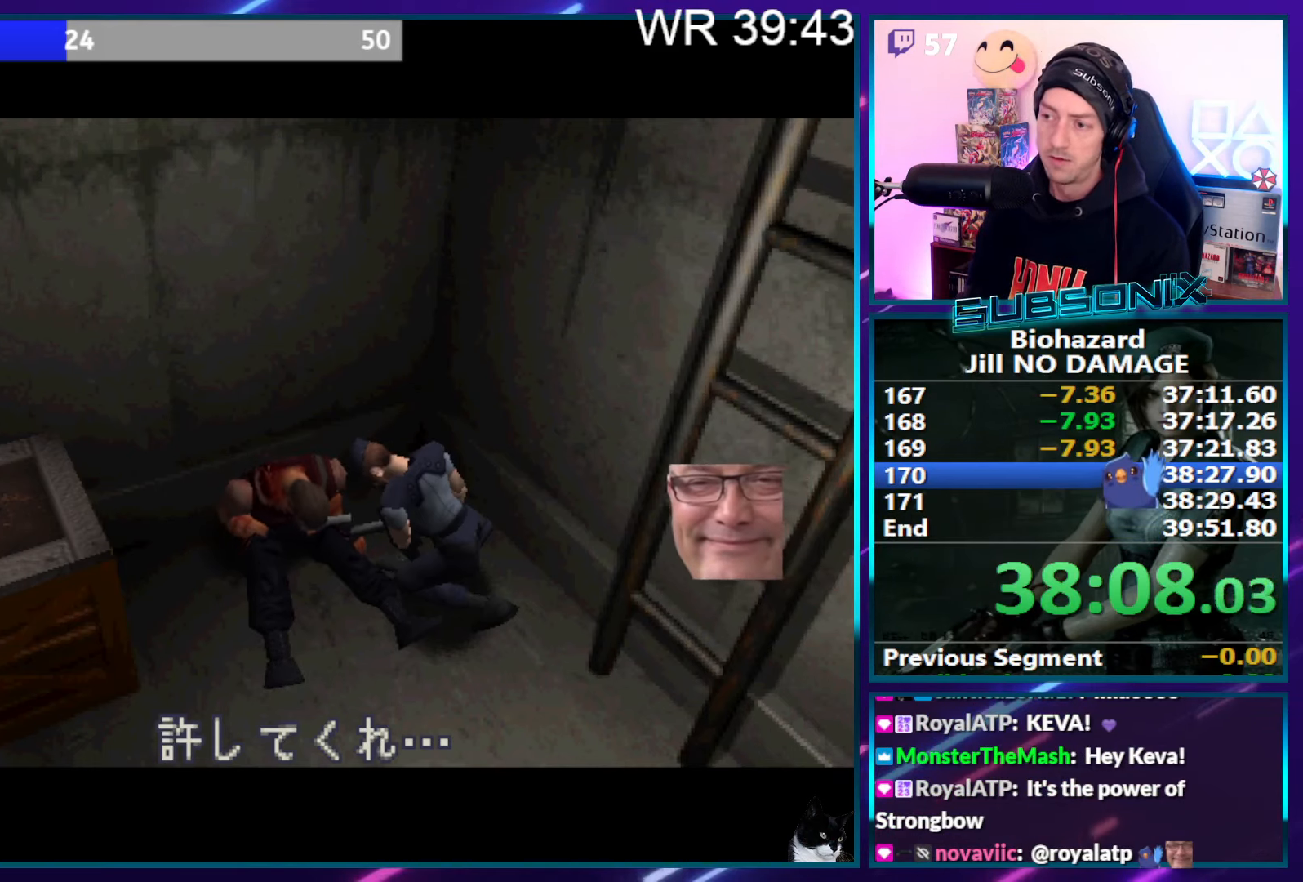
{"buttons": [], "right_stick": "center", "events": [[350, "DPAD_RIGHT", "up"]]}
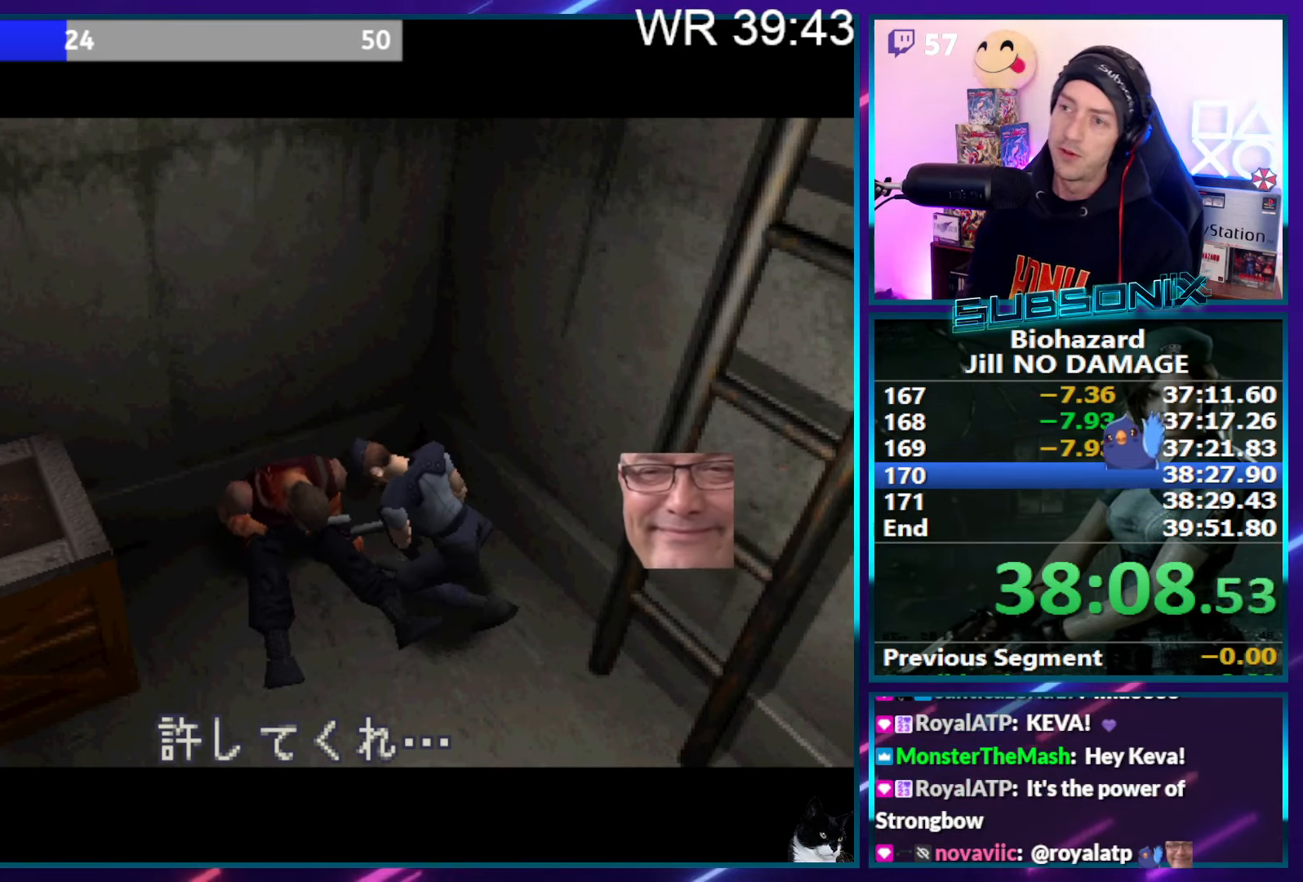
{"buttons": [], "right_stick": "center", "events": []}
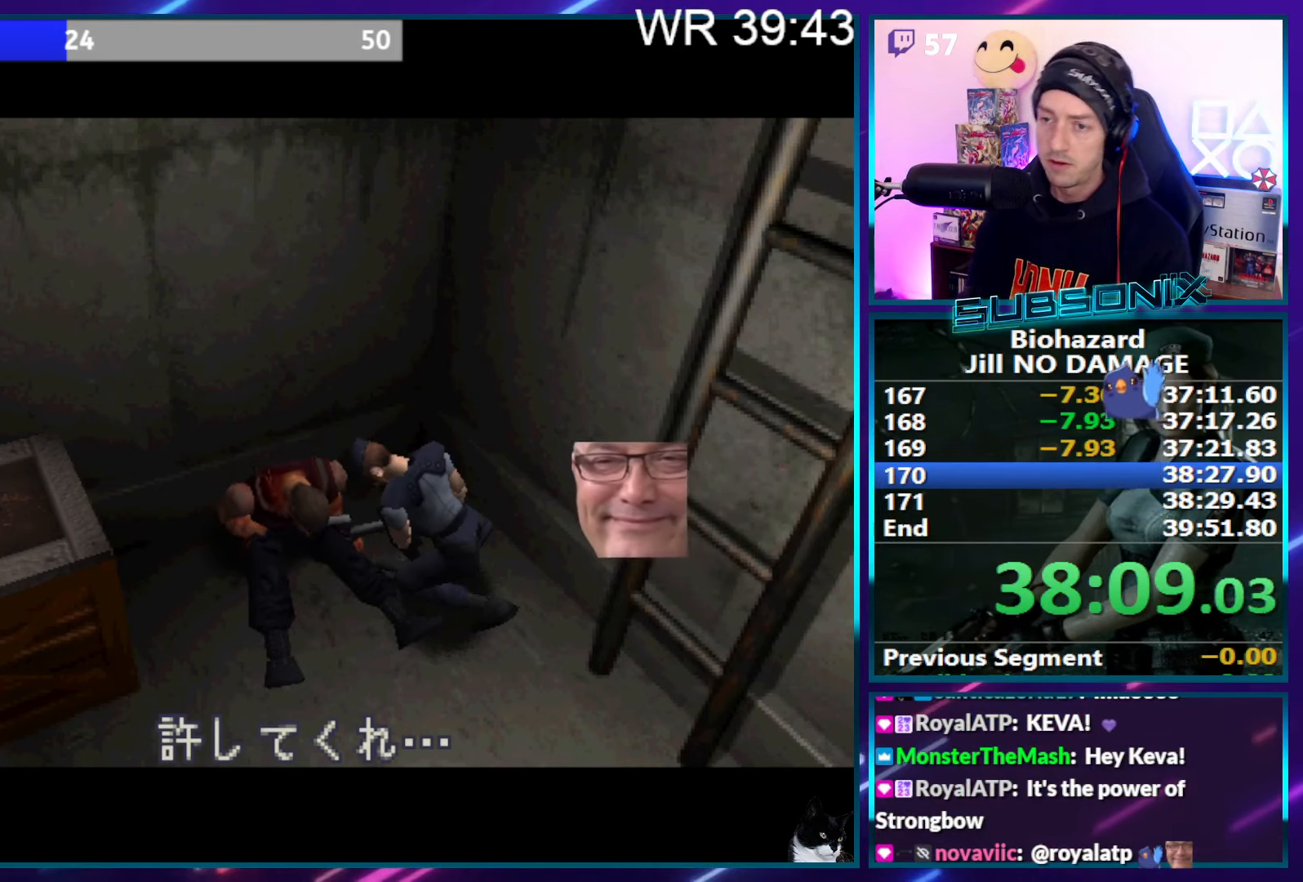
{"buttons": [], "right_stick": "center", "events": []}
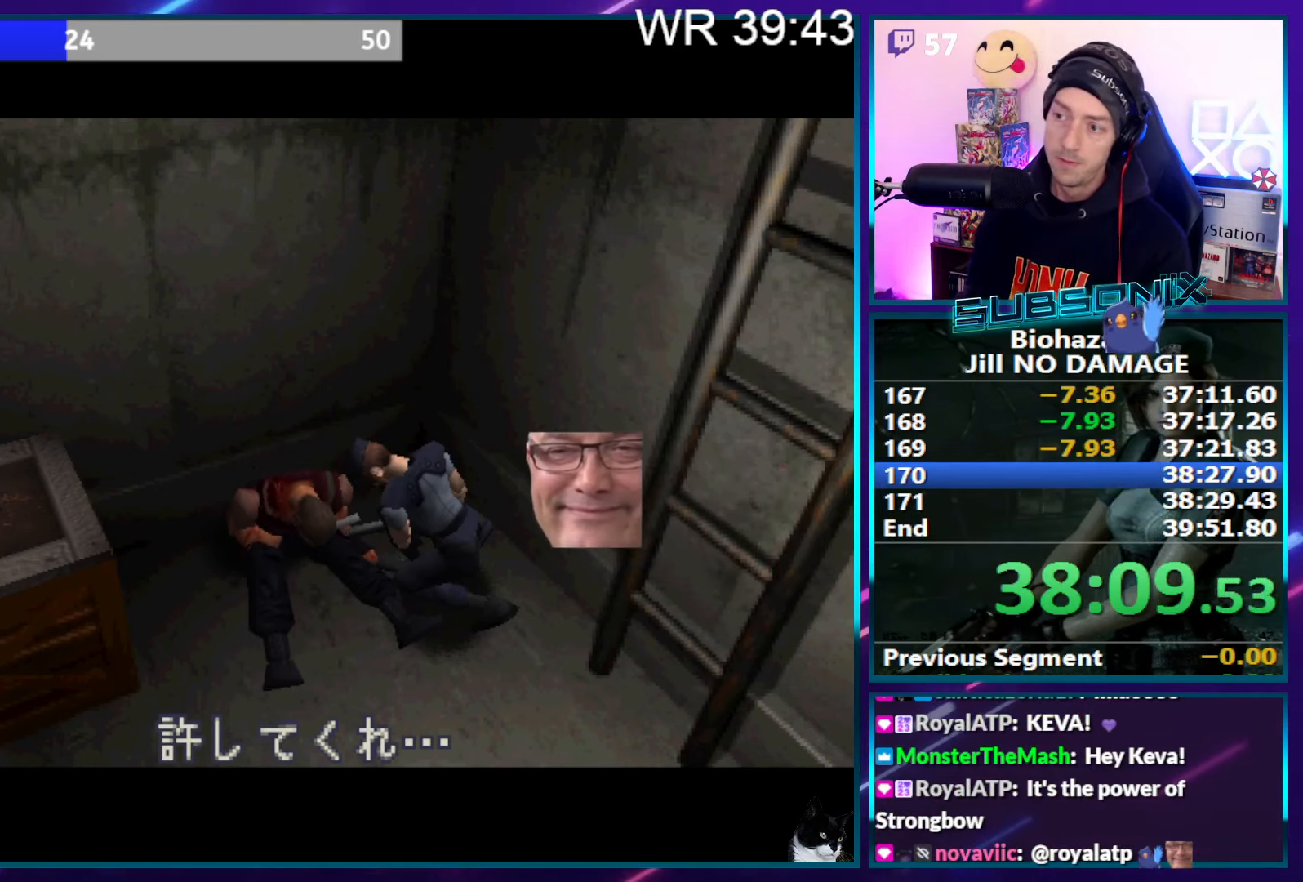
{"buttons": ["SQUARE", "DPAD_RIGHT"], "right_stick": "center", "events": [[133, "DPAD_RIGHT", "down"], [450, "SQUARE", "down"]]}
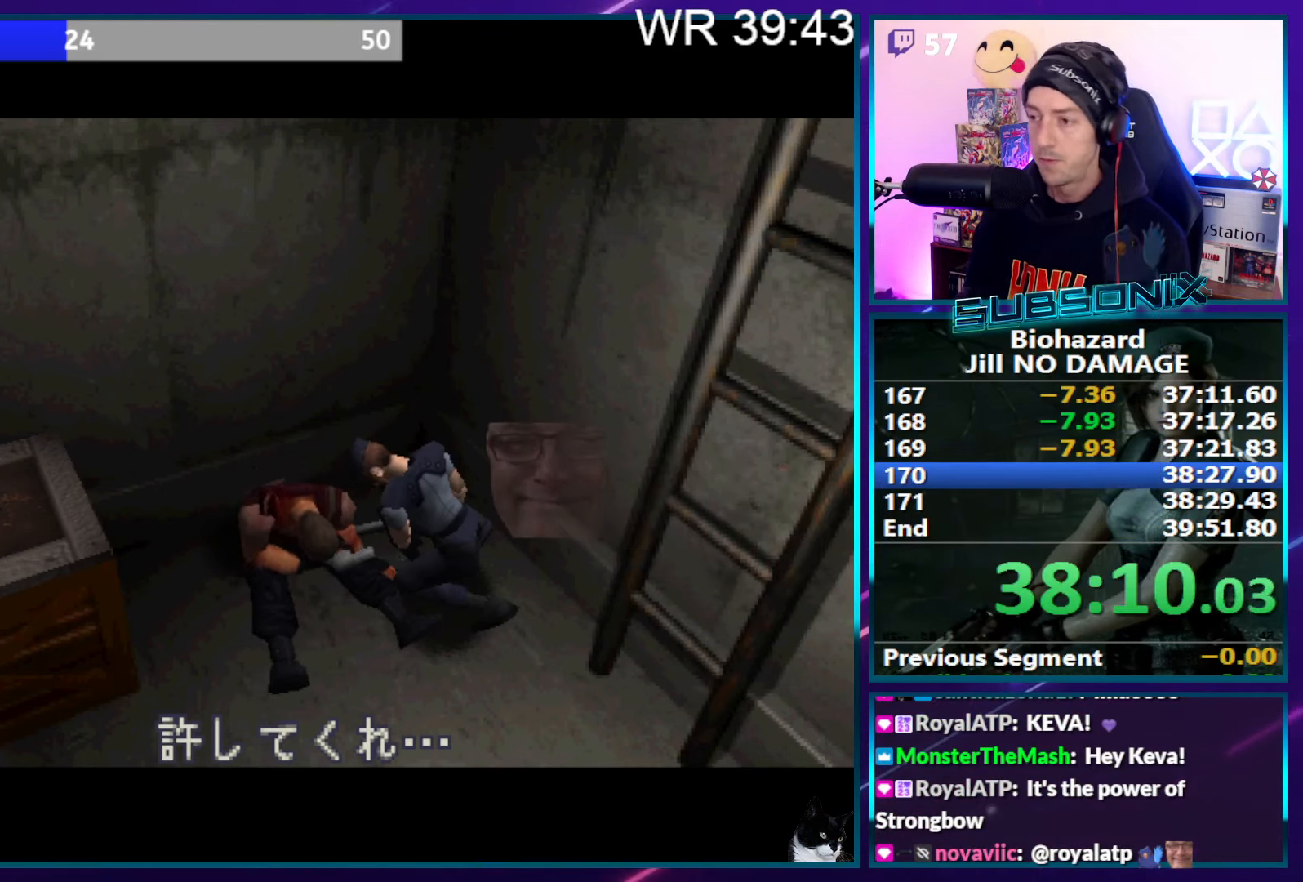
{"buttons": ["SQUARE", "DPAD_RIGHT"], "right_stick": "center", "events": []}
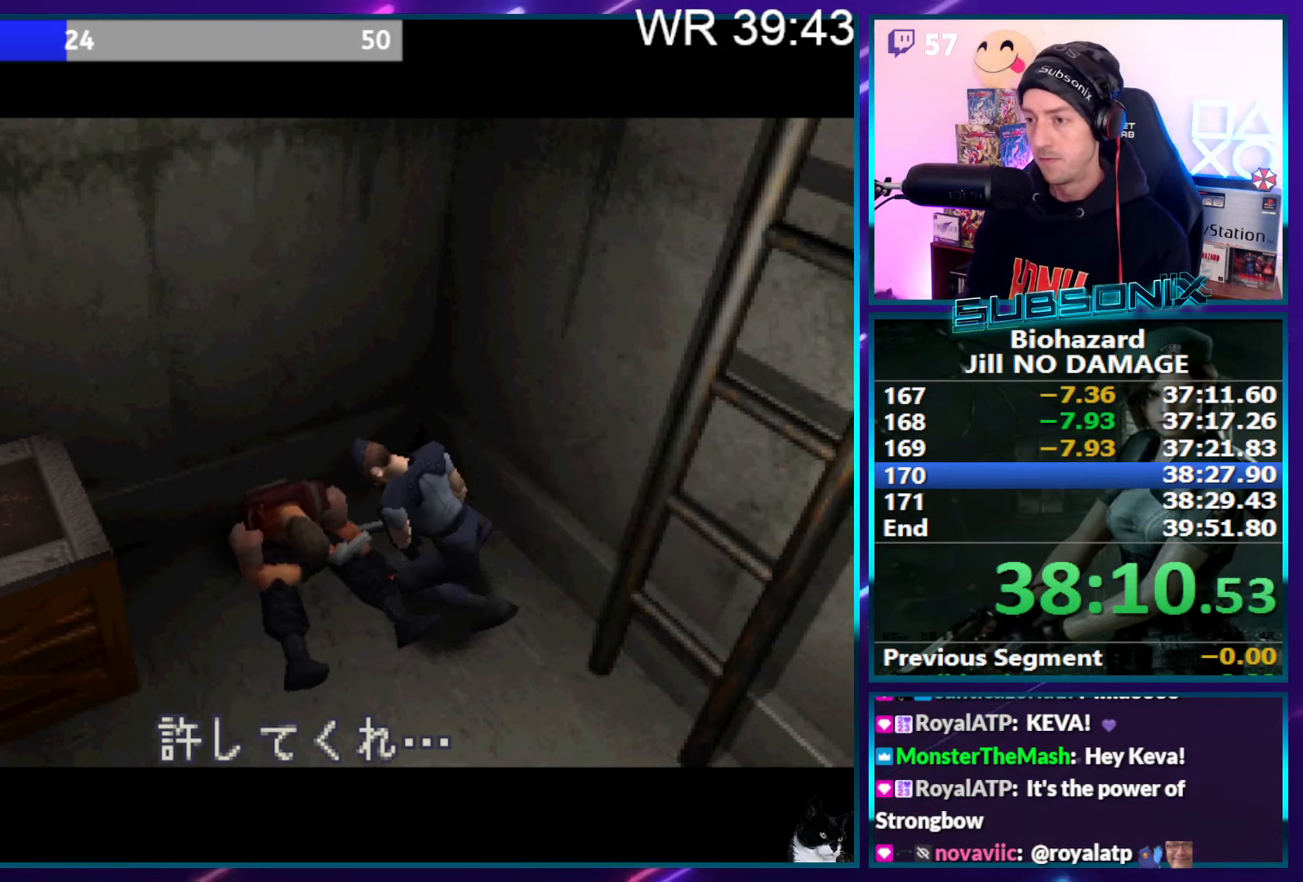
{"buttons": ["SQUARE", "DPAD_RIGHT"], "right_stick": "center", "events": []}
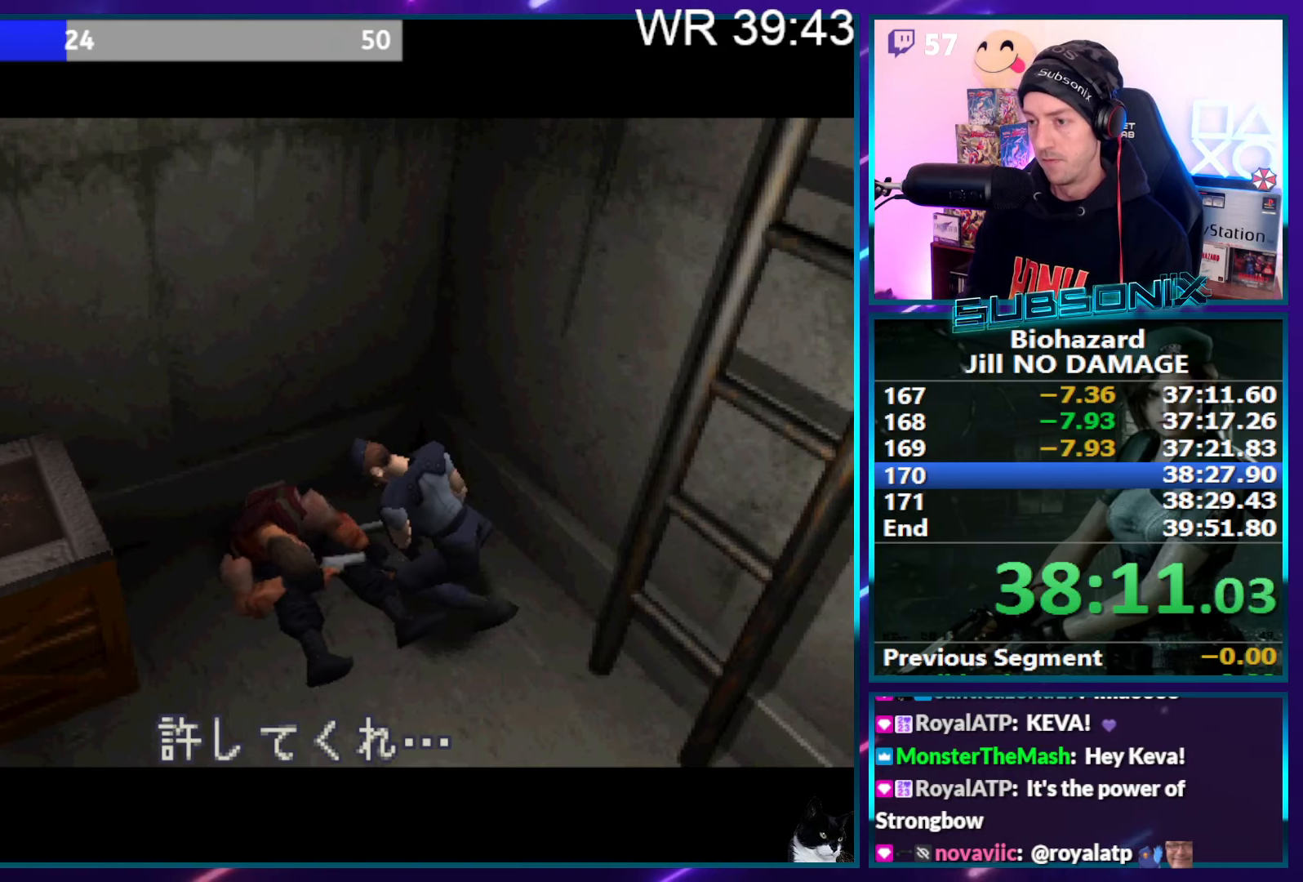
{"buttons": ["SQUARE", "DPAD_RIGHT"], "right_stick": "center", "events": []}
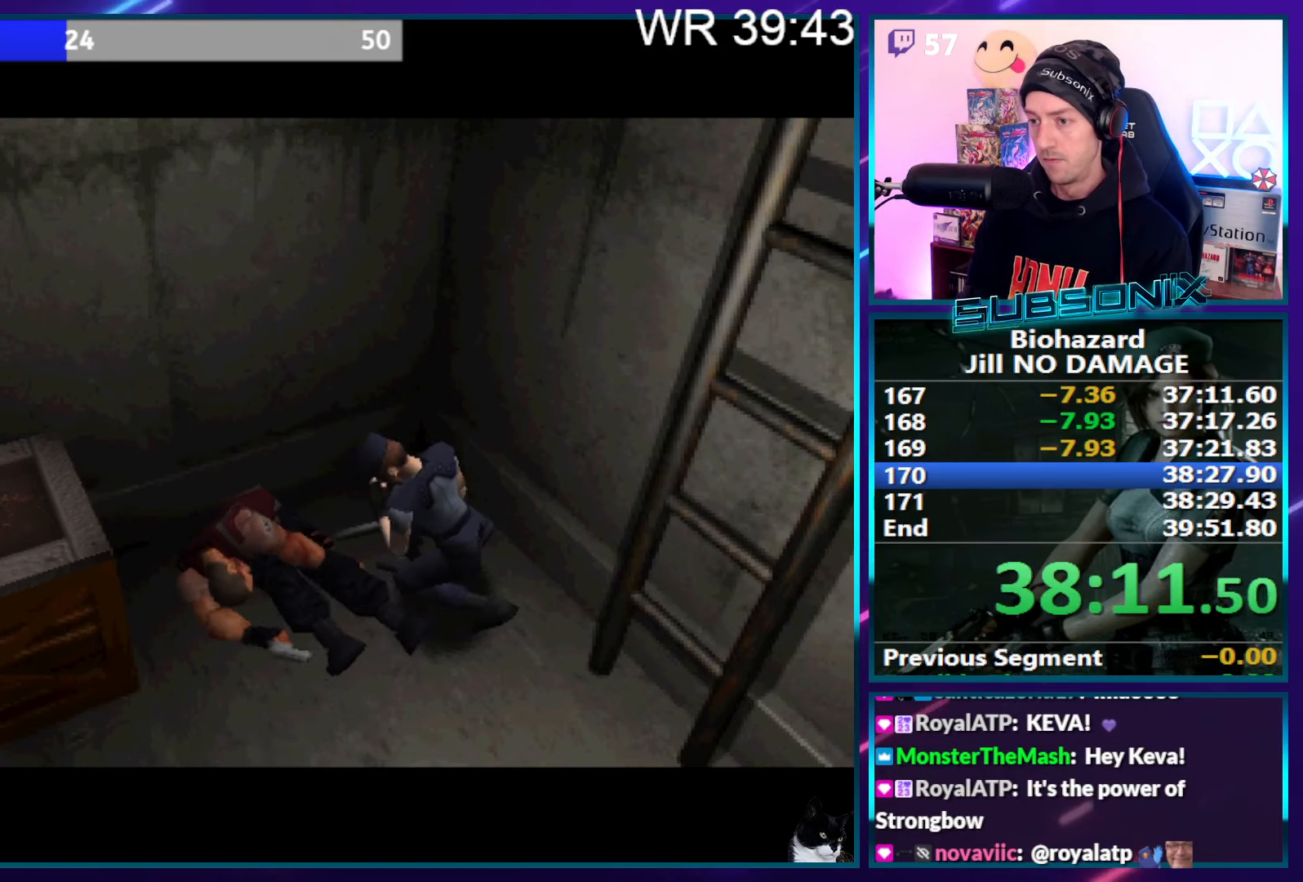
{"buttons": ["SQUARE", "DPAD_RIGHT"], "right_stick": "center", "events": []}
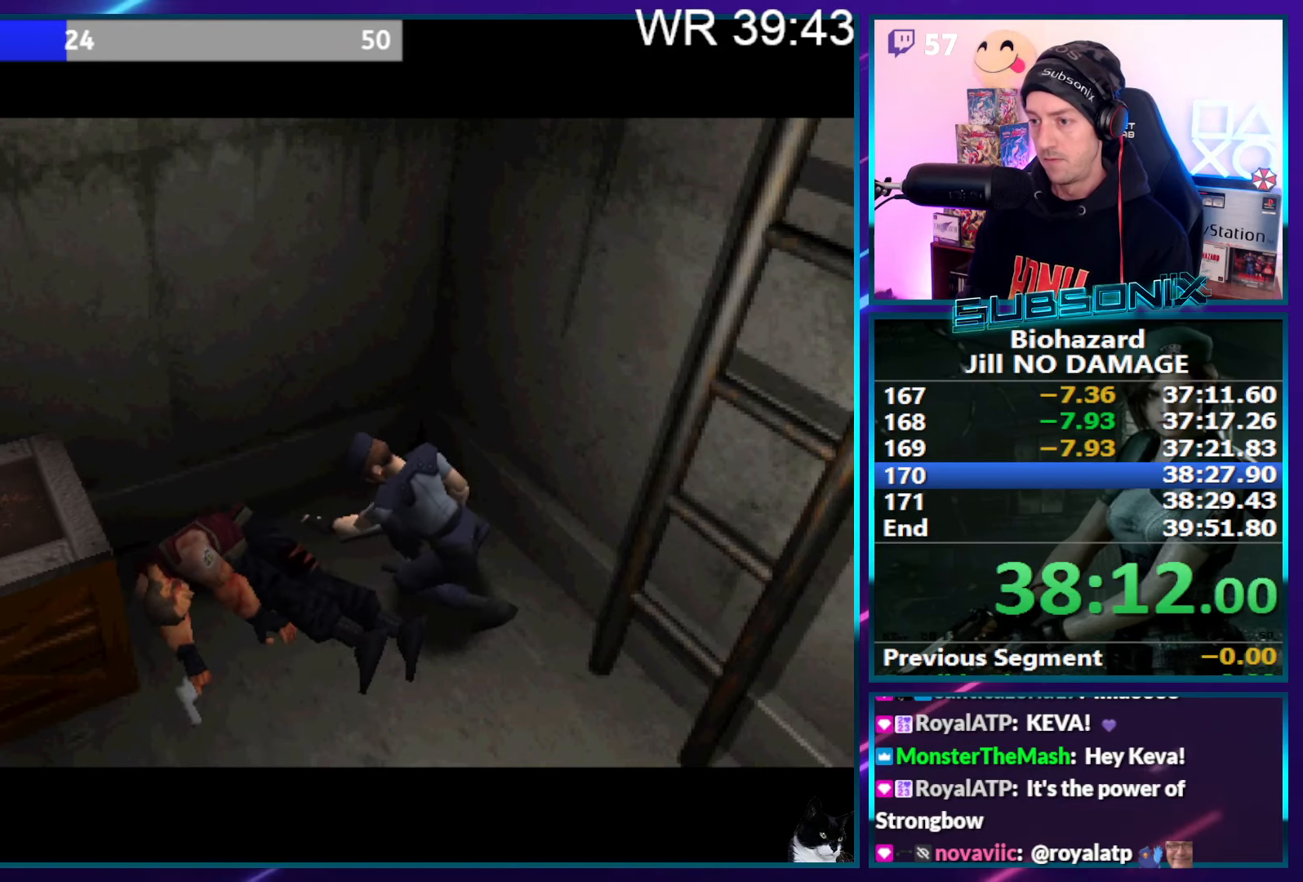
{"buttons": ["SQUARE", "DPAD_RIGHT"], "right_stick": "center", "events": []}
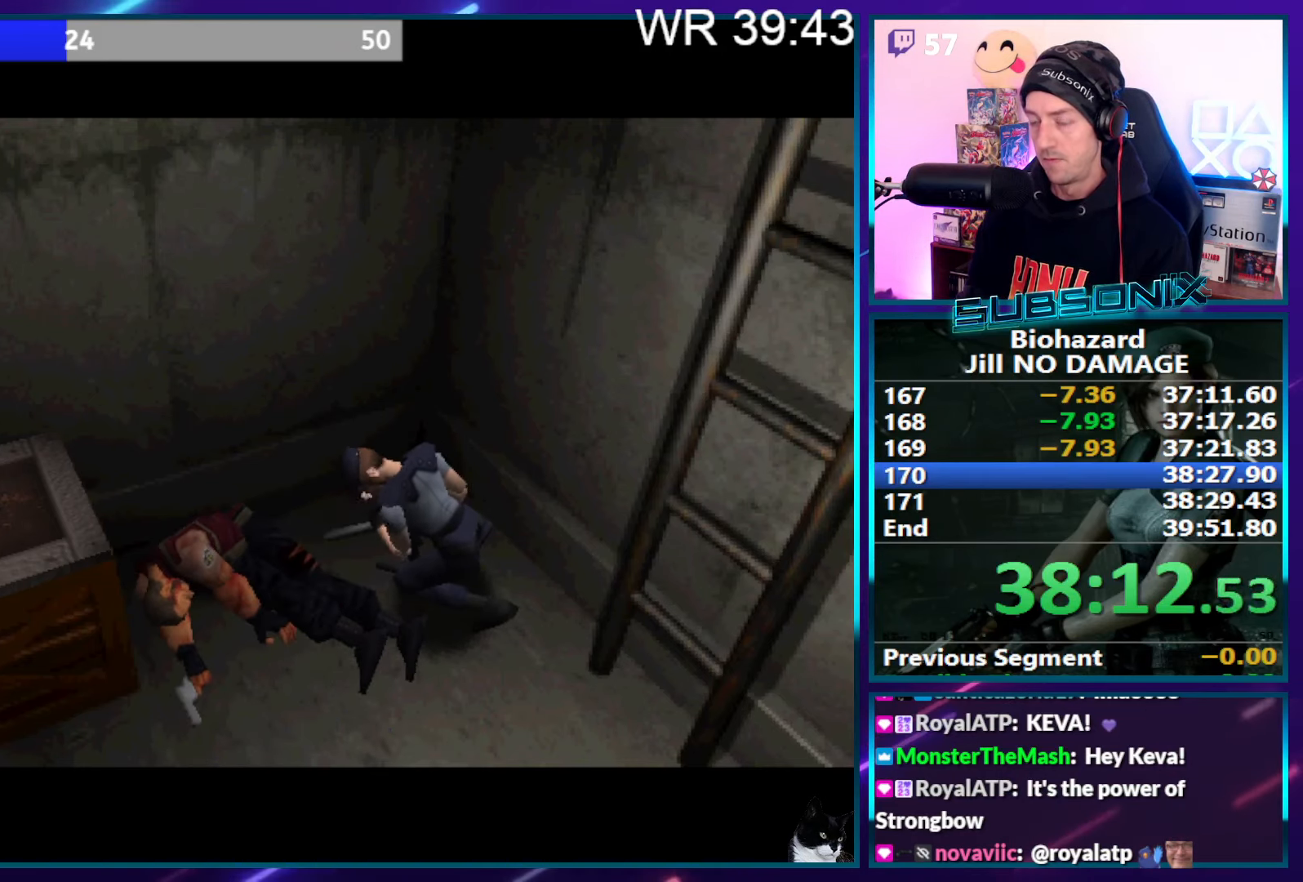
{"buttons": ["SQUARE", "DPAD_RIGHT"], "right_stick": "center", "events": []}
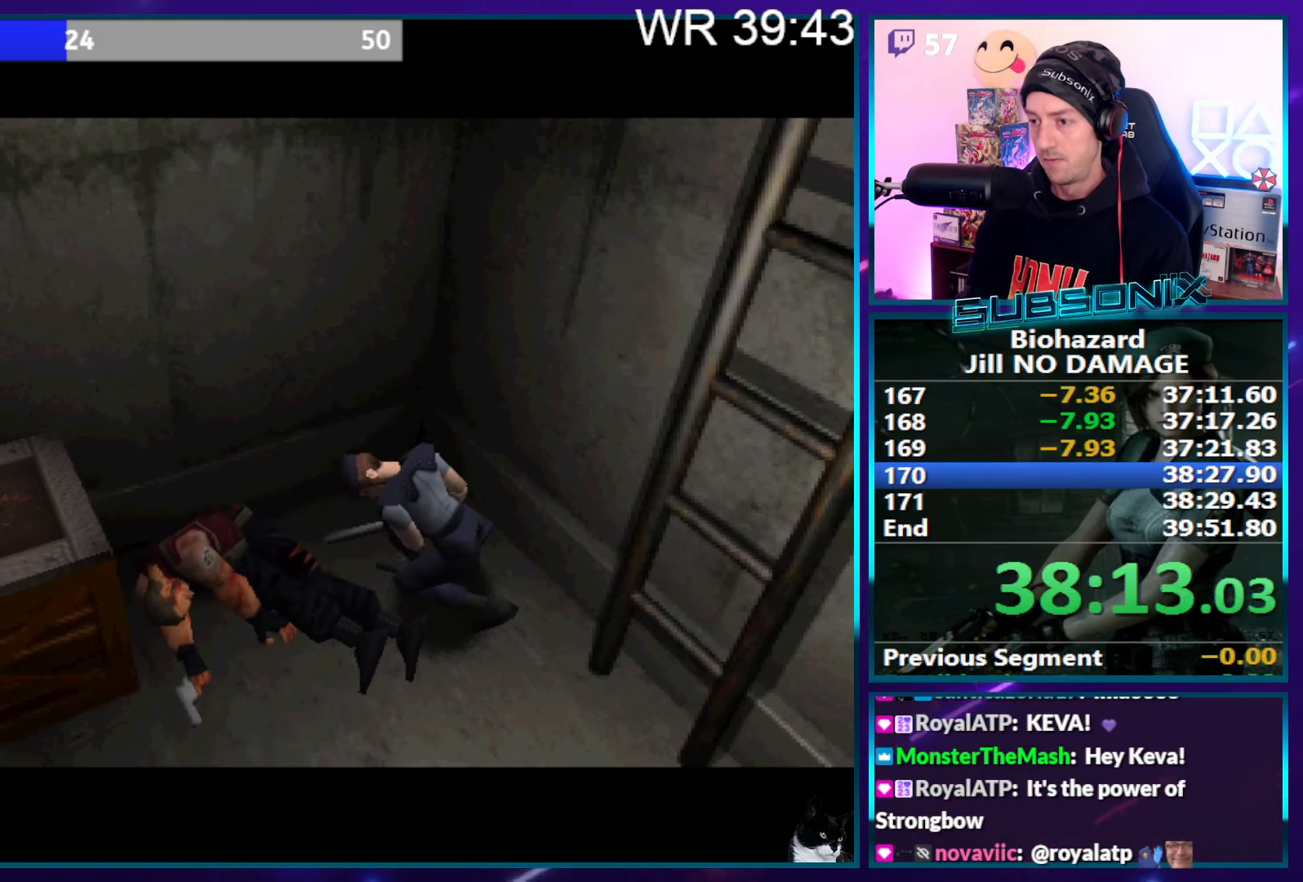
{"buttons": ["SQUARE", "DPAD_RIGHT"], "right_stick": "center", "events": []}
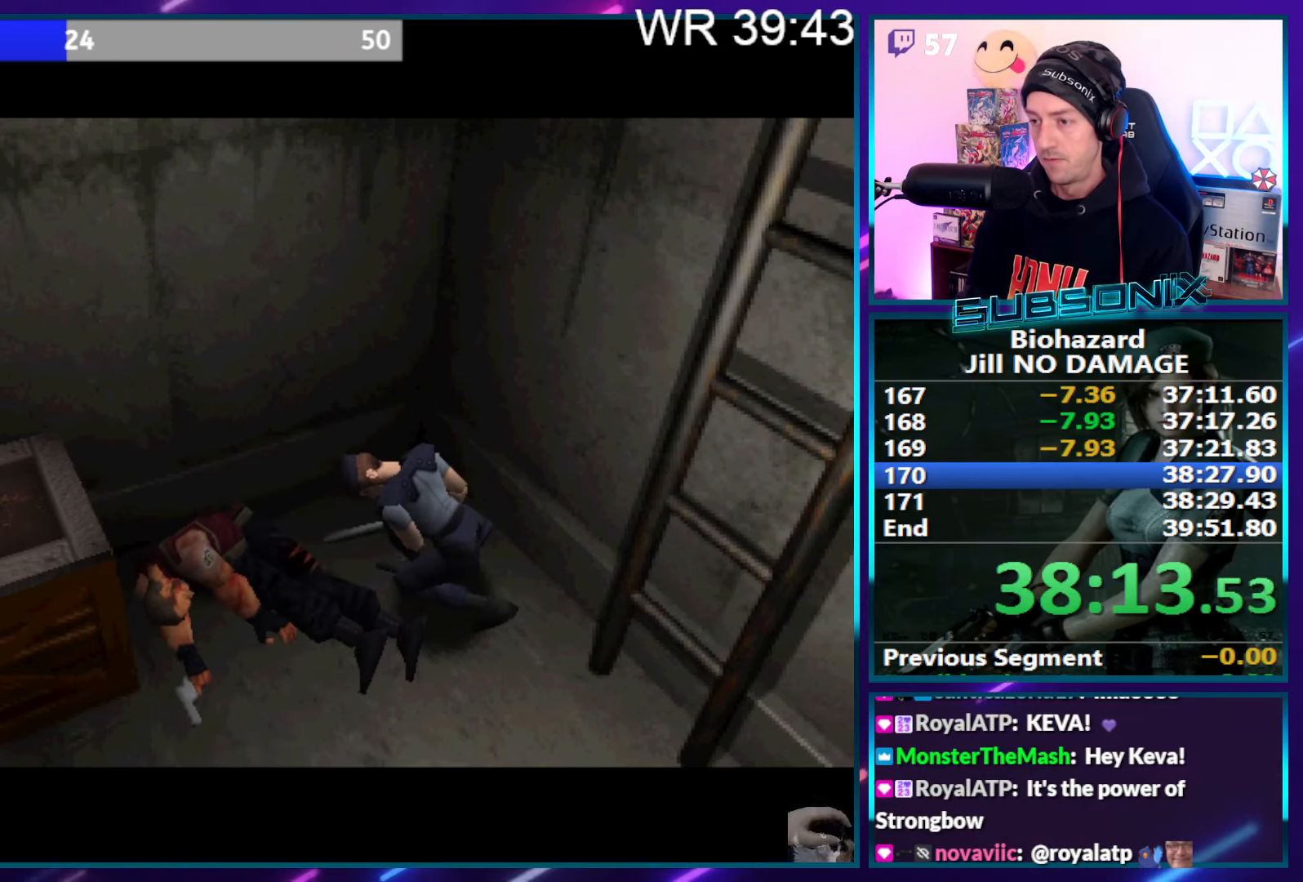
{"buttons": ["SQUARE", "DPAD_RIGHT"], "right_stick": "center", "events": []}
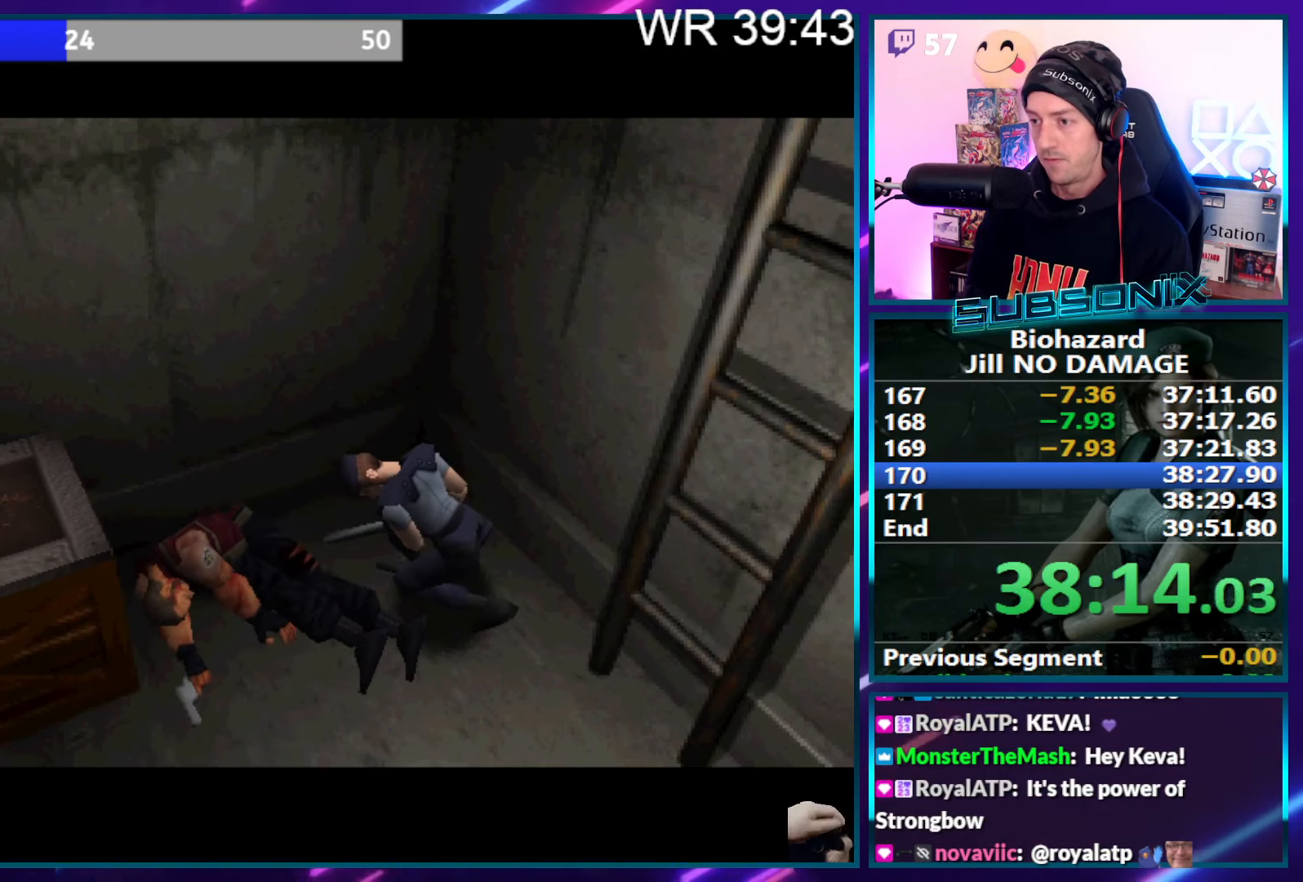
{"buttons": [], "right_stick": "center", "events": [[367, "SQUARE", "up"], [400, "DPAD_RIGHT", "up"]]}
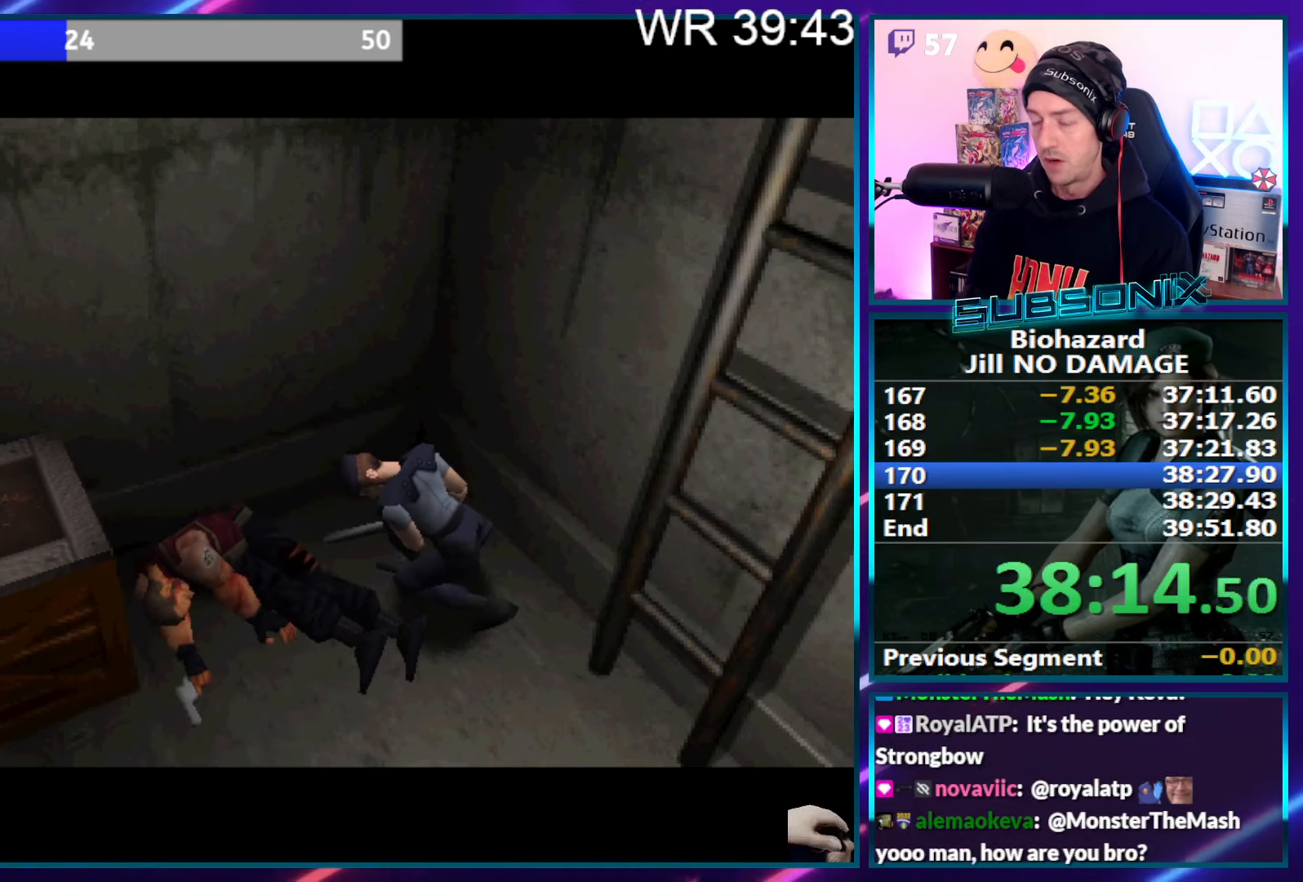
{"buttons": ["CROSS"], "right_stick": "center", "events": [[350, "SQUARE", "down"], [433, "SQUARE", "up"], [483, "CROSS", "down"]]}
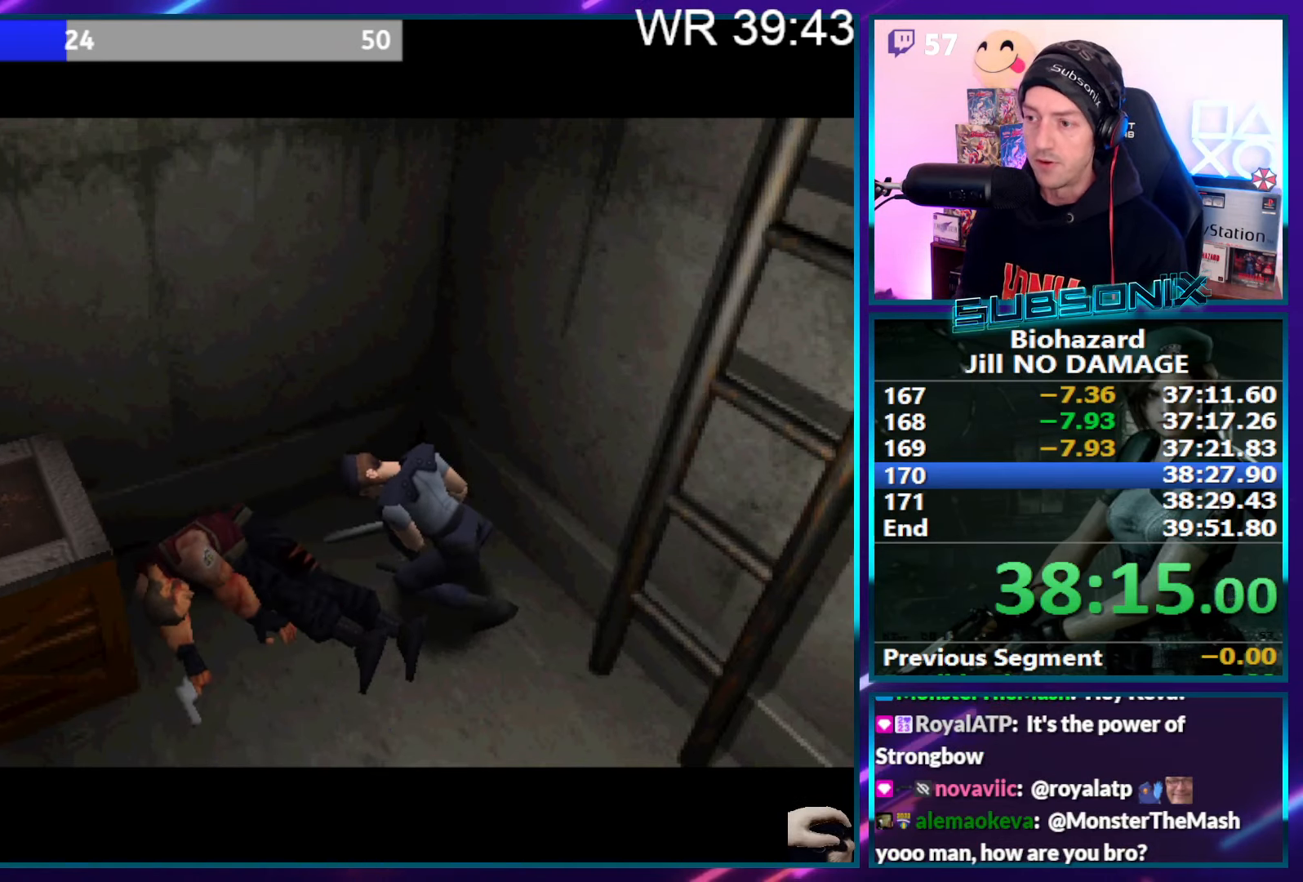
{"buttons": [], "right_stick": "center", "events": [[17, "SQUARE", "down"], [33, "CROSS", "up"], [67, "SQUARE", "up"], [117, "CROSS", "down"], [150, "SQUARE", "down"], [167, "CROSS", "up"], [200, "SQUARE", "up"], [250, "CROSS", "down"], [283, "SQUARE", "down"], [317, "SQUARE", "up"], [367, "CROSS", "up"], [383, "CROSS", "down"], [467, "CROSS", "up"]]}
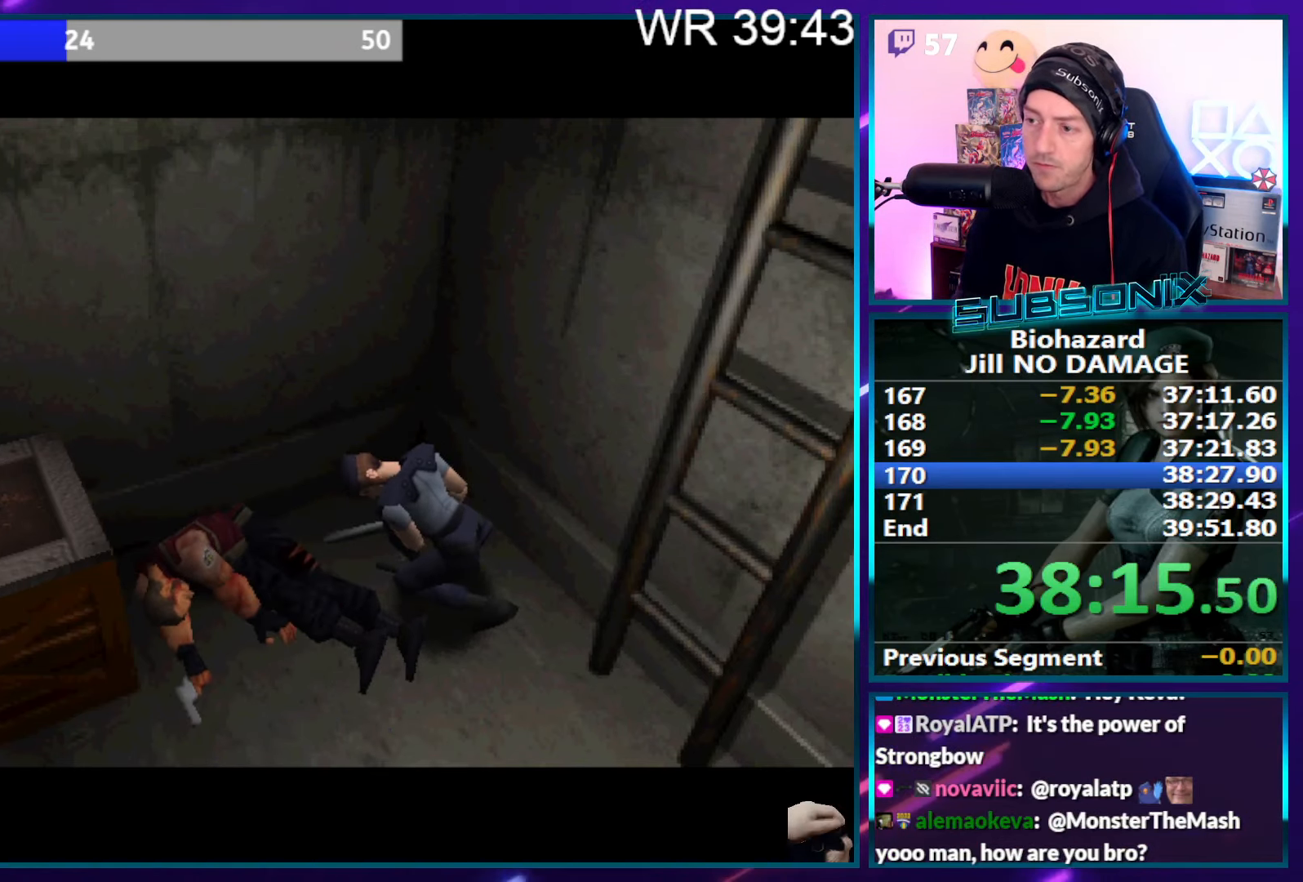
{"buttons": ["CROSS", "SQUARE"], "right_stick": "center", "events": [[17, "SQUARE", "down"], [50, "SQUARE", "up"], [67, "CROSS", "down"], [117, "CROSS", "up"], [133, "SQUARE", "down"], [167, "SQUARE", "up"], [183, "CROSS", "down"], [217, "SQUARE", "down"], [283, "CROSS", "up"], [300, "SQUARE", "up"], [333, "CROSS", "down"], [350, "SQUARE", "down"], [400, "SQUARE", "up"], [417, "CROSS", "up"], [500, "CROSS", "down"], [500, "SQUARE", "down"]]}
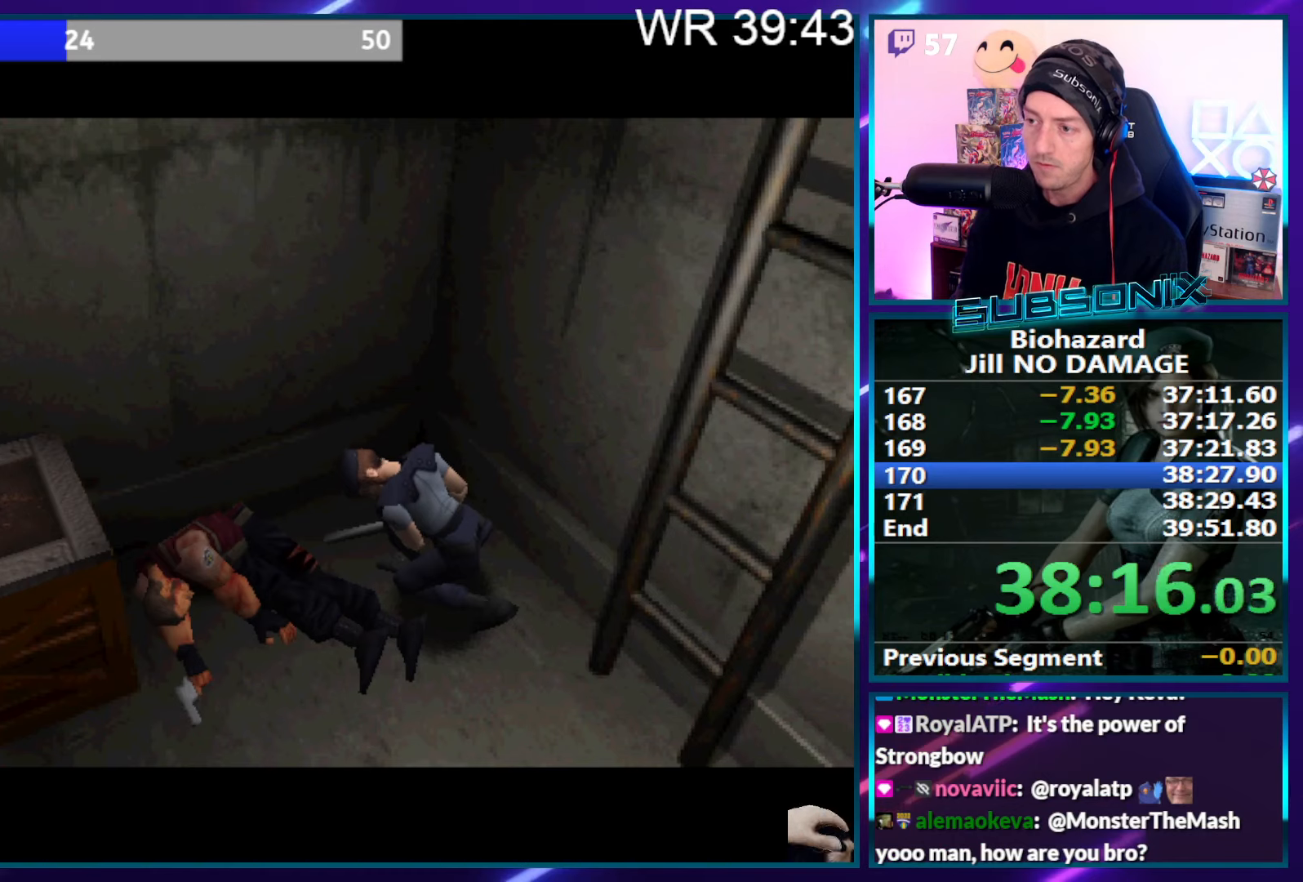
{"buttons": [], "right_stick": "center", "events": [[50, "CROSS", "up"], [50, "SQUARE", "up"], [100, "SQUARE", "down"], [150, "CROSS", "down"], [167, "SQUARE", "up"], [217, "CROSS", "up"], [234, "SQUARE", "down"], [267, "CROSS", "down"], [350, "CROSS", "up"], [350, "SQUARE", "up"], [367, "SQUARE", "down"], [417, "CROSS", "down"], [450, "SQUARE", "up"], [484, "CROSS", "up"]]}
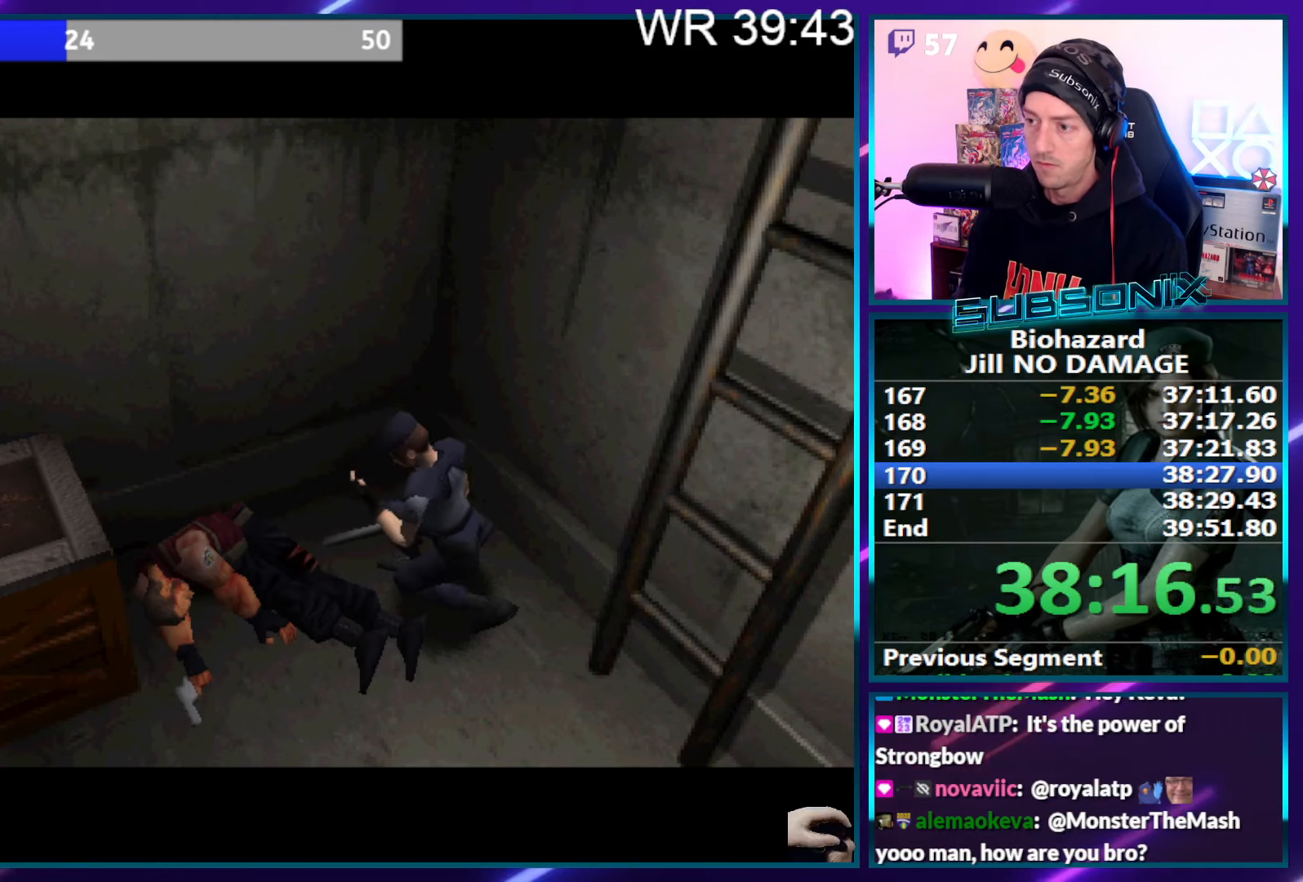
{"buttons": ["CROSS", "SQUARE"], "right_stick": "center", "events": [[17, "SQUARE", "down"], [67, "CROSS", "down"], [117, "SQUARE", "up"], [134, "CROSS", "up"], [167, "SQUARE", "down"], [200, "CROSS", "down"], [267, "SQUARE", "up"], [284, "CROSS", "up"], [317, "SQUARE", "down"], [350, "CROSS", "down"], [400, "CROSS", "up"], [417, "SQUARE", "up"], [467, "SQUARE", "down"], [484, "CROSS", "down"]]}
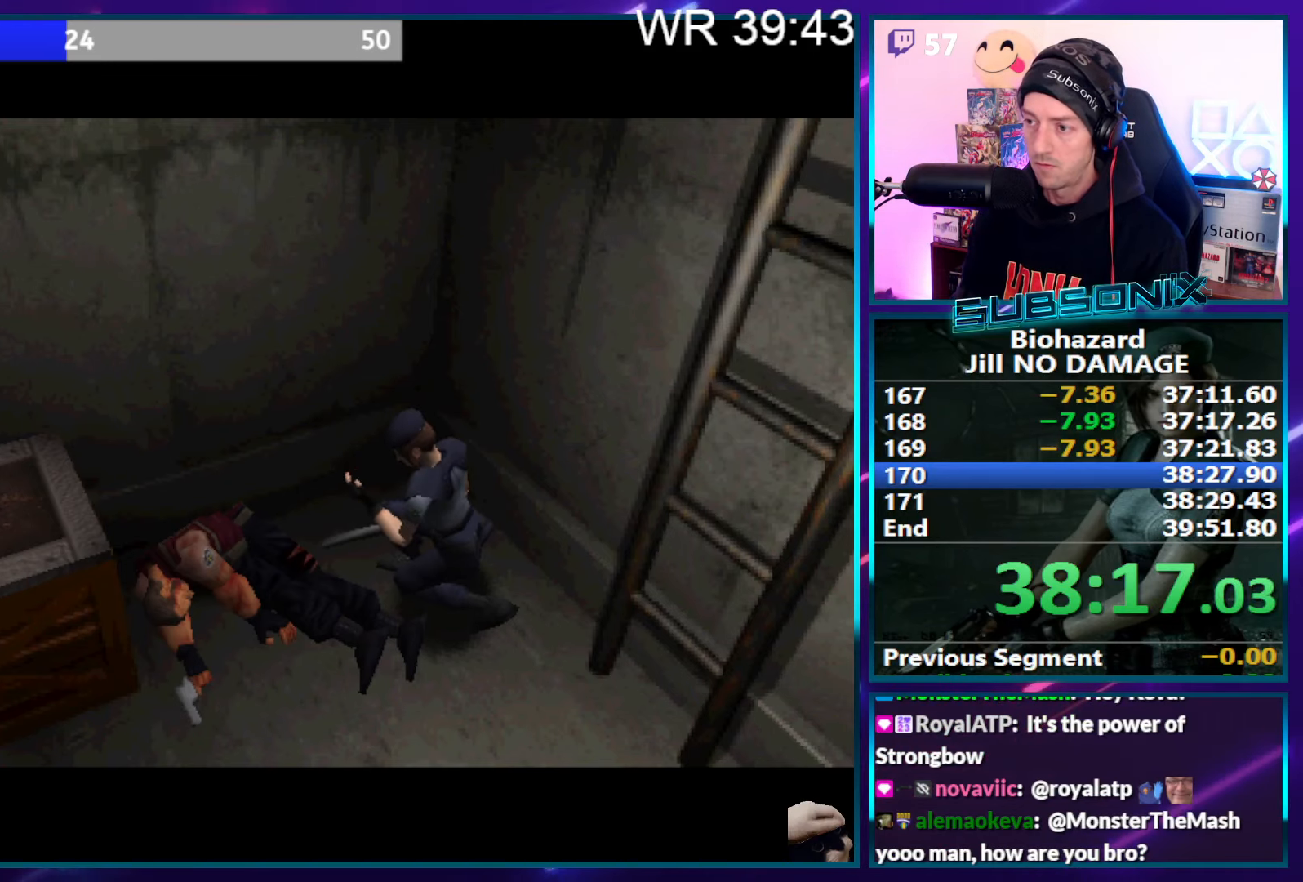
{"buttons": [], "right_stick": "center", "events": [[67, "CROSS", "up"], [67, "SQUARE", "up"], [117, "CROSS", "down"], [117, "SQUARE", "down"], [184, "CROSS", "up"], [200, "SQUARE", "up"], [250, "CROSS", "down"], [267, "SQUARE", "down"], [317, "CROSS", "up"], [367, "SQUARE", "up"], [384, "CROSS", "down"], [417, "SQUARE", "down"], [450, "CROSS", "up"], [500, "SQUARE", "up"]]}
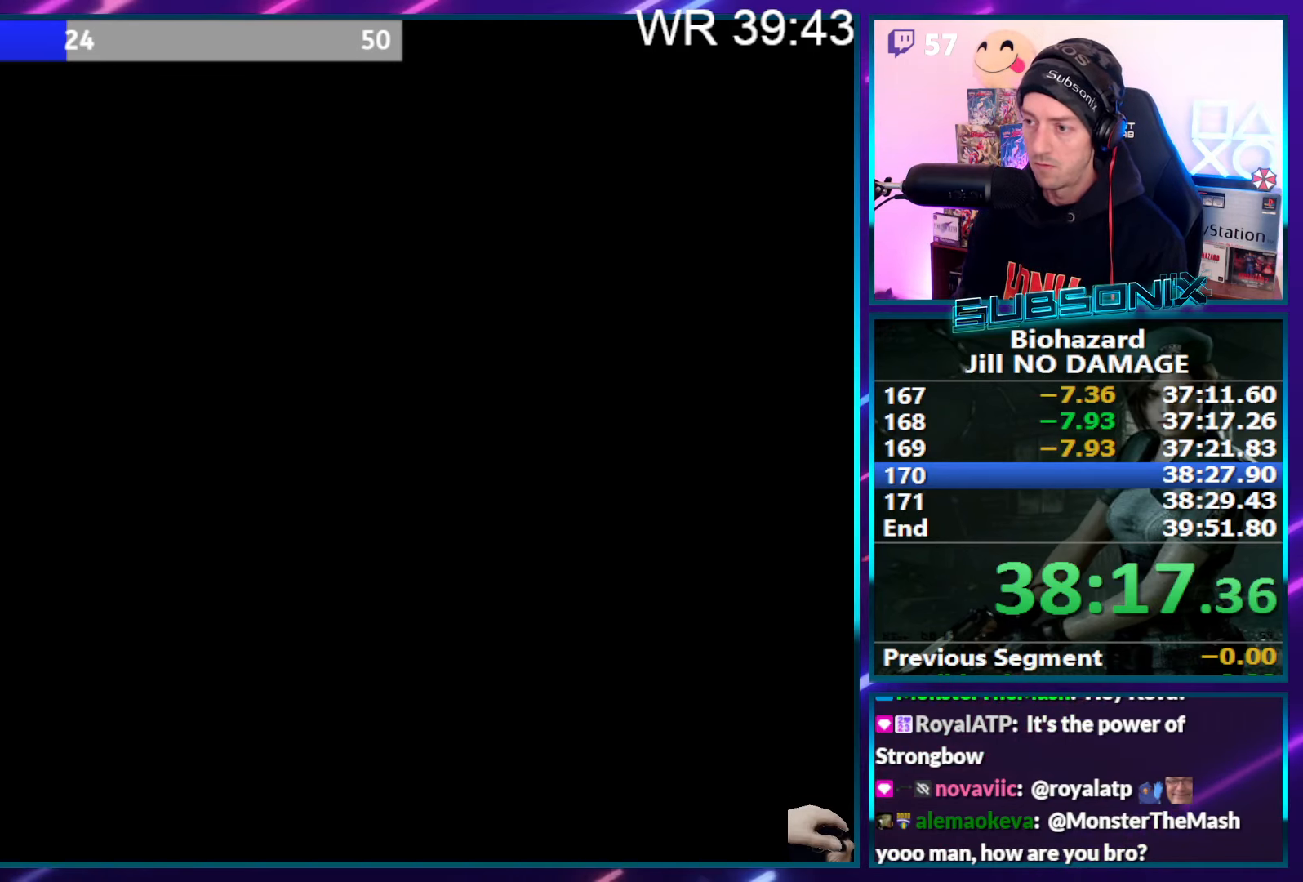
{"buttons": ["SQUARE"], "right_stick": "center", "events": [[17, "CROSS", "down"], [67, "SQUARE", "down"], [100, "CROSS", "up"], [134, "SQUARE", "up"], [150, "CROSS", "down"], [200, "SQUARE", "down"], [217, "CROSS", "up"], [284, "CROSS", "down"], [284, "SQUARE", "up"], [350, "SQUARE", "down"], [367, "CROSS", "up"], [400, "SQUARE", "up"], [417, "CROSS", "down"], [484, "SQUARE", "down"], [500, "CROSS", "up"]]}
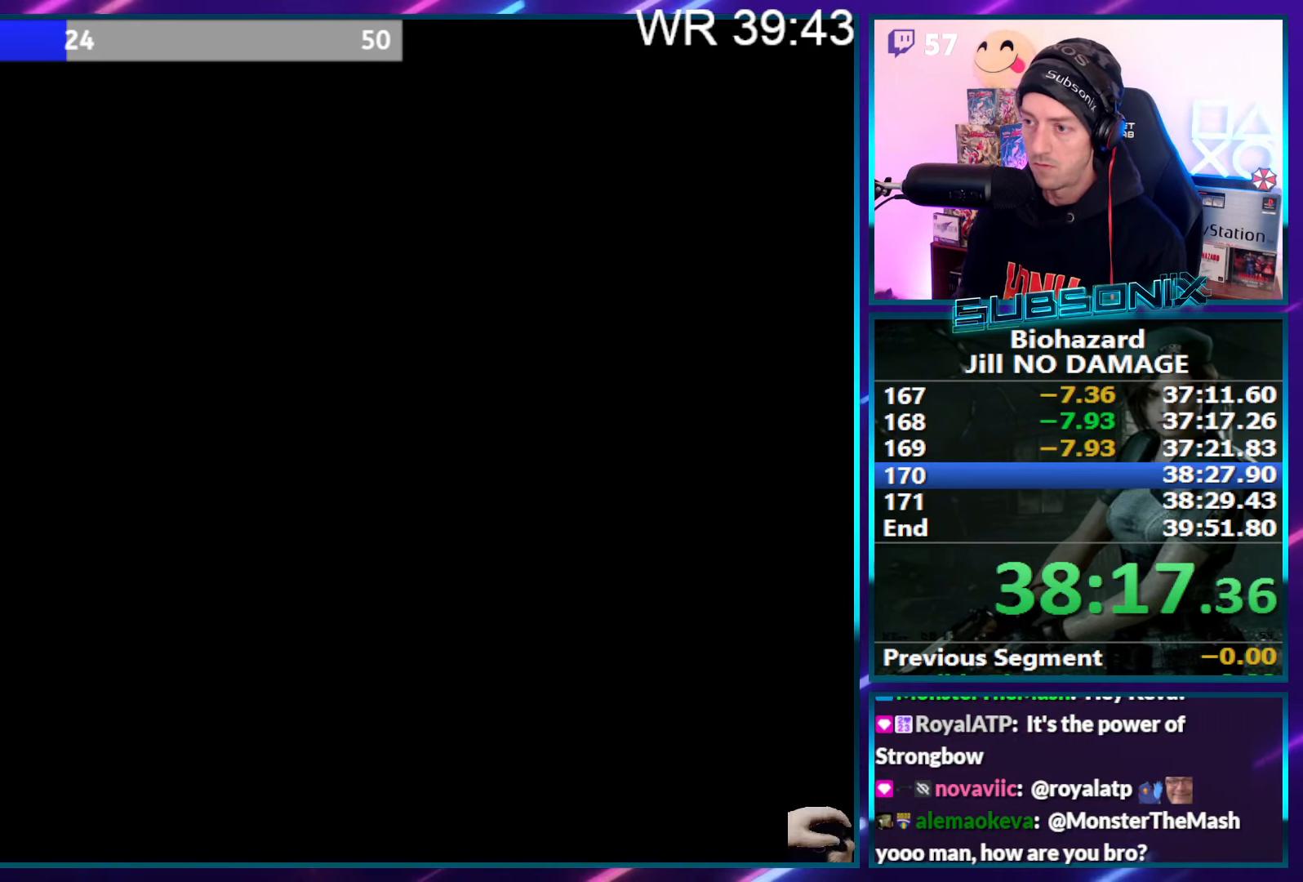
{"buttons": ["CROSS"], "right_stick": "center", "events": [[34, "SQUARE", "up"], [50, "CROSS", "down"], [100, "SQUARE", "down"], [134, "CROSS", "up"], [150, "SQUARE", "up"], [184, "CROSS", "down"], [217, "SQUARE", "down"], [284, "CROSS", "up"], [284, "SQUARE", "up"], [317, "CROSS", "down"], [334, "SQUARE", "down"], [467, "SQUARE", "up"]]}
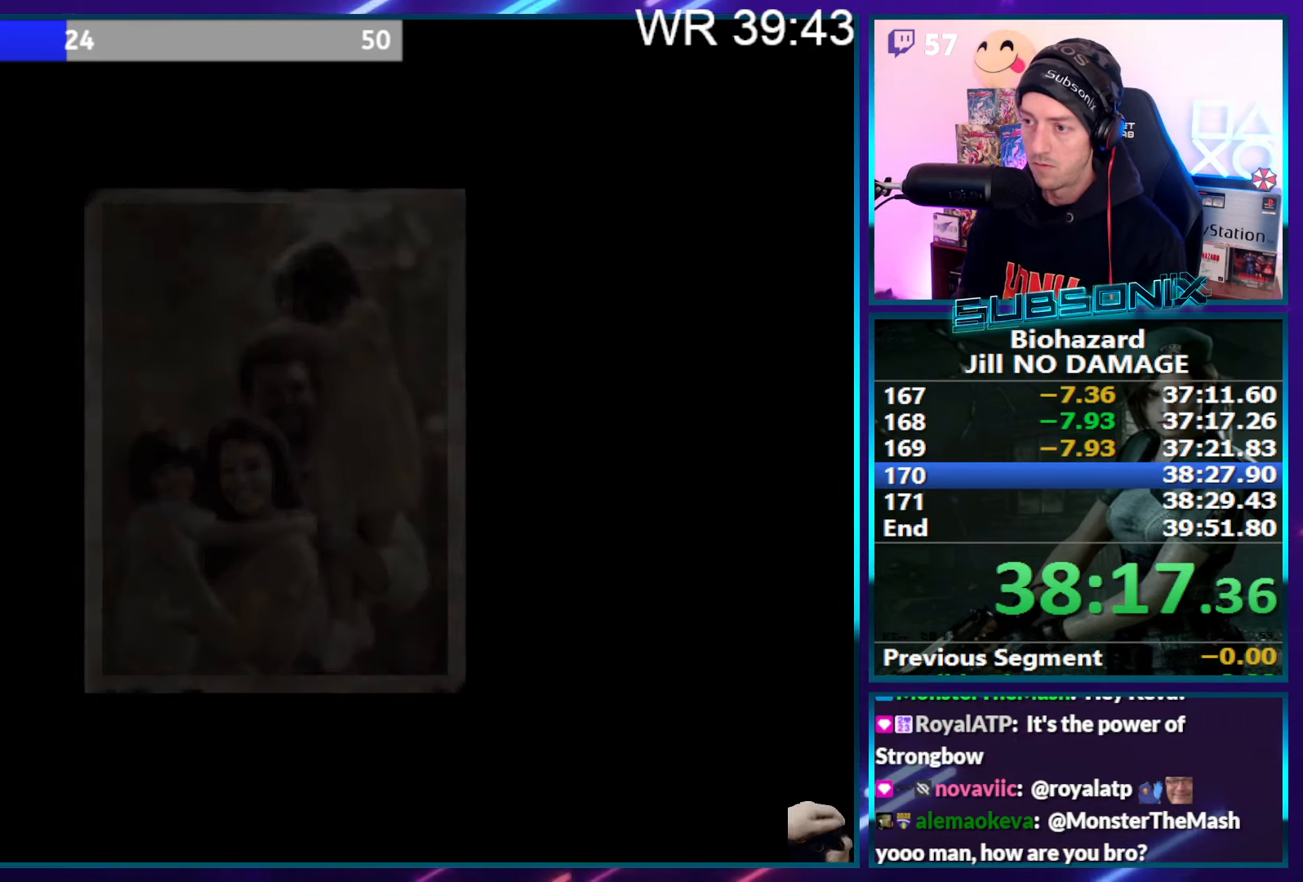
{"buttons": ["CROSS"], "right_stick": "center", "events": []}
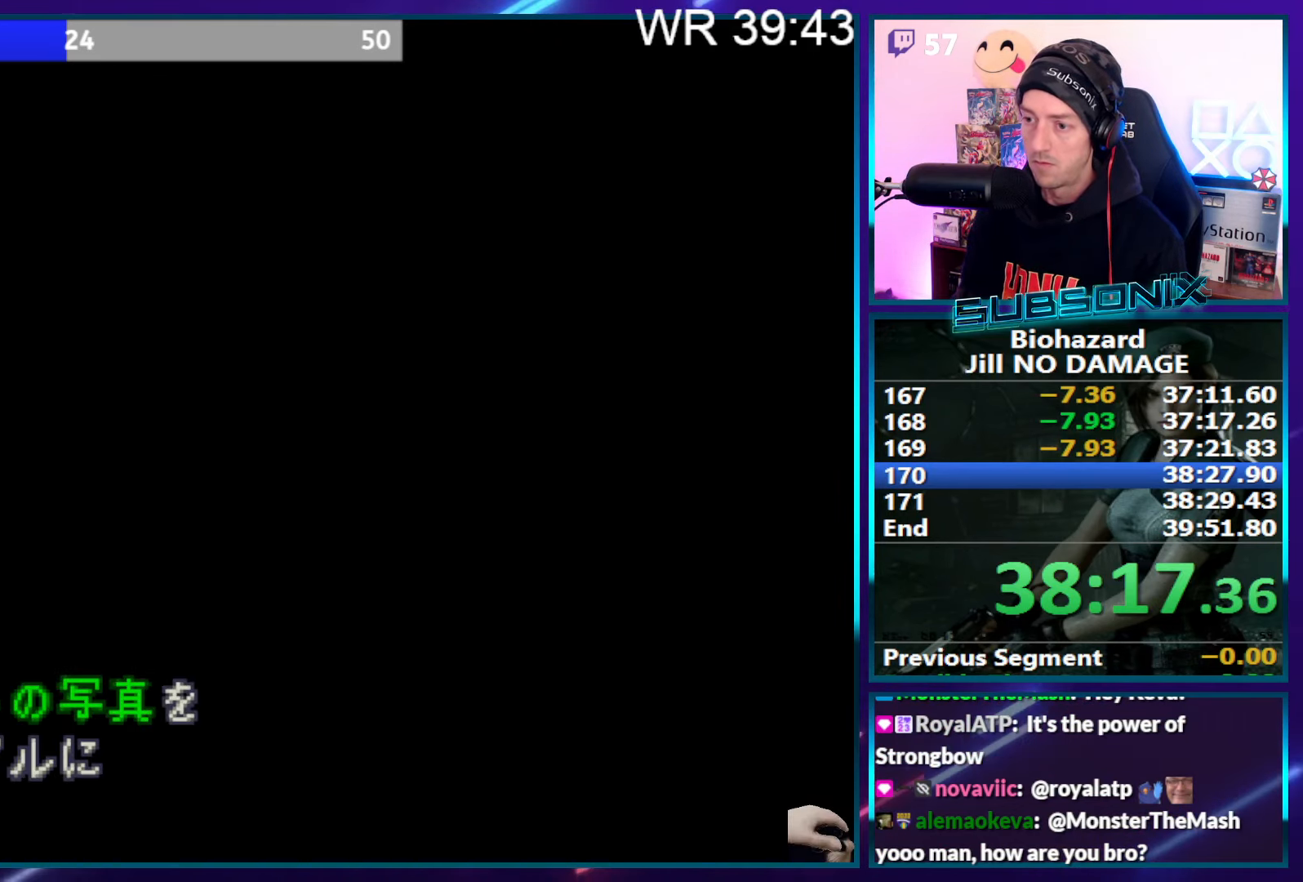
{"buttons": ["SQUARE"], "right_stick": "center", "events": [[300, "CROSS", "up"], [350, "CROSS", "down"], [467, "SQUARE", "down"], [500, "CROSS", "up"]]}
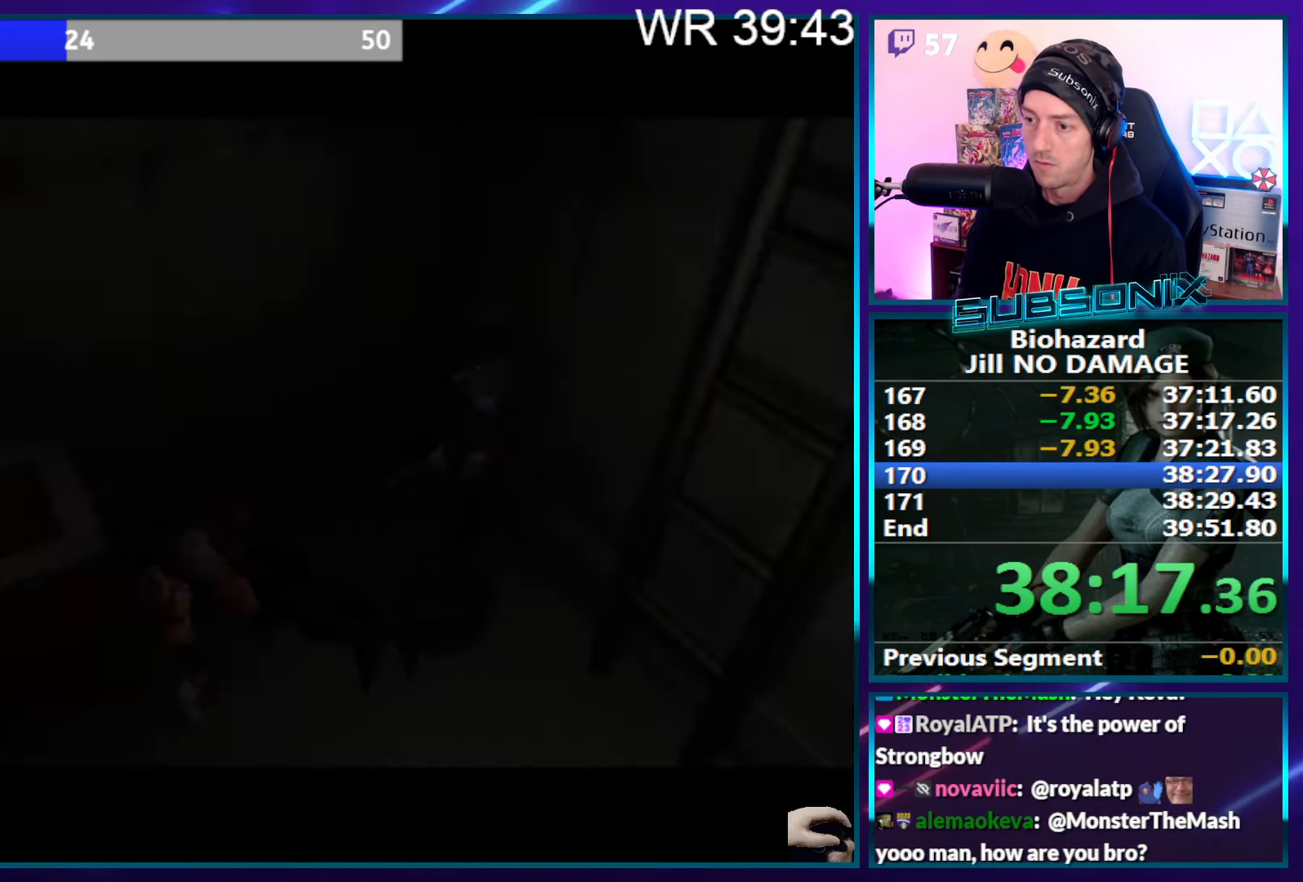
{"buttons": ["SQUARE", "DPAD_RIGHT"], "right_stick": "center", "events": [[17, "right_stick", "left"], [34, "DPAD_RIGHT", "down"], [167, "right_stick", "center"]]}